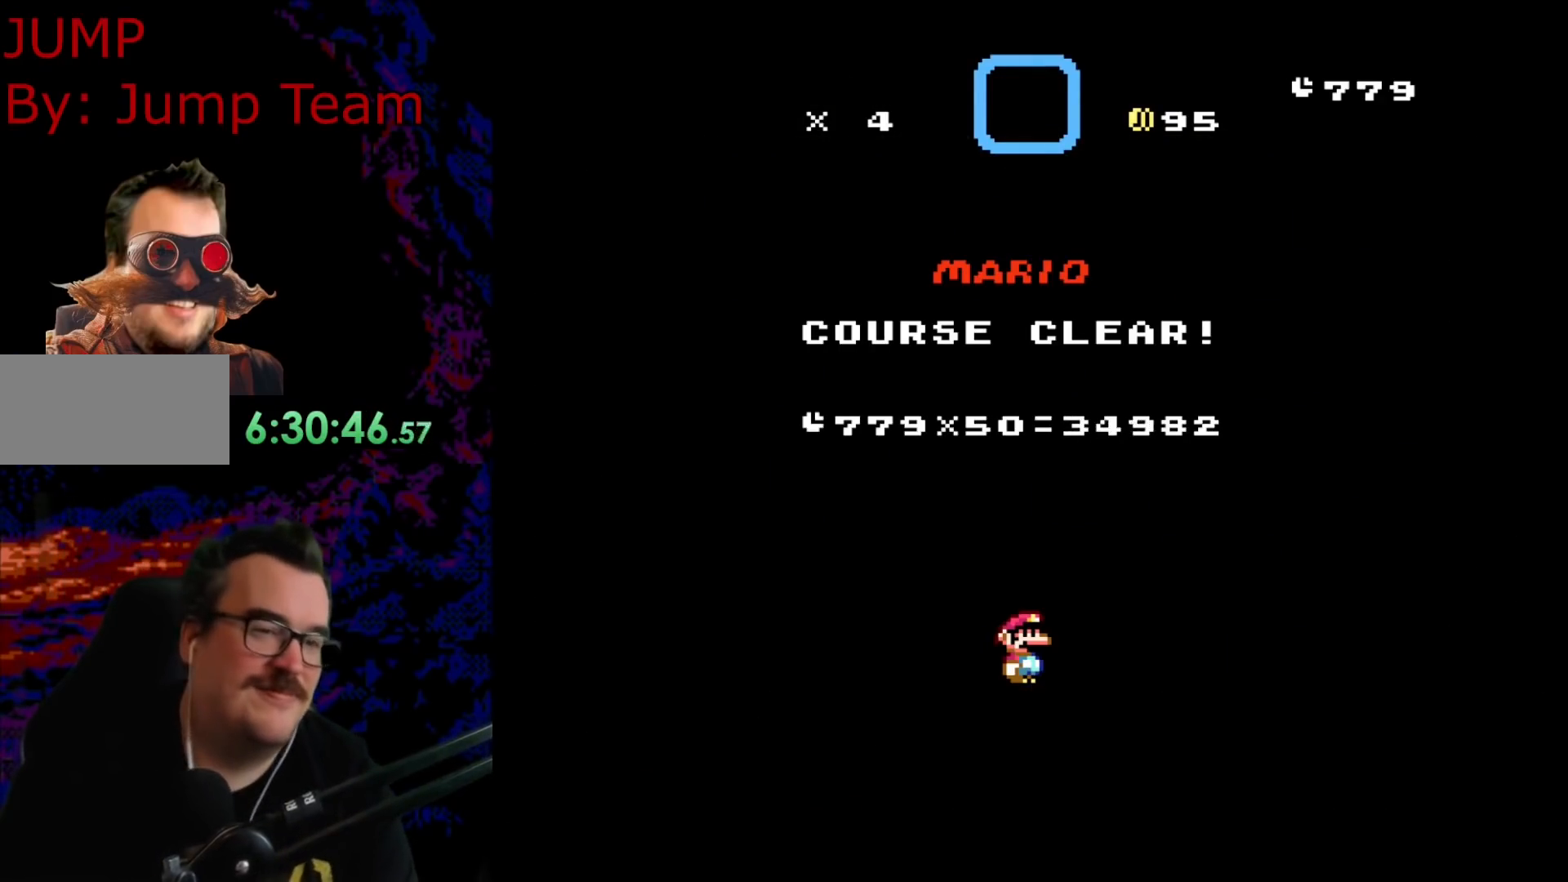
Gameplay with a controller (Nintendo layout); each line is a JSON object with the inputs held at the frame after it. "events" lists button and stick changes between this image and that frame as [ms after this image, input, new state], when the widget could be followed in between. Not read: L3 R3.
{"buttons": ["B"], "events": [[317, "B", "down"], [450, "B", "up"], [483, "B", "down"]]}
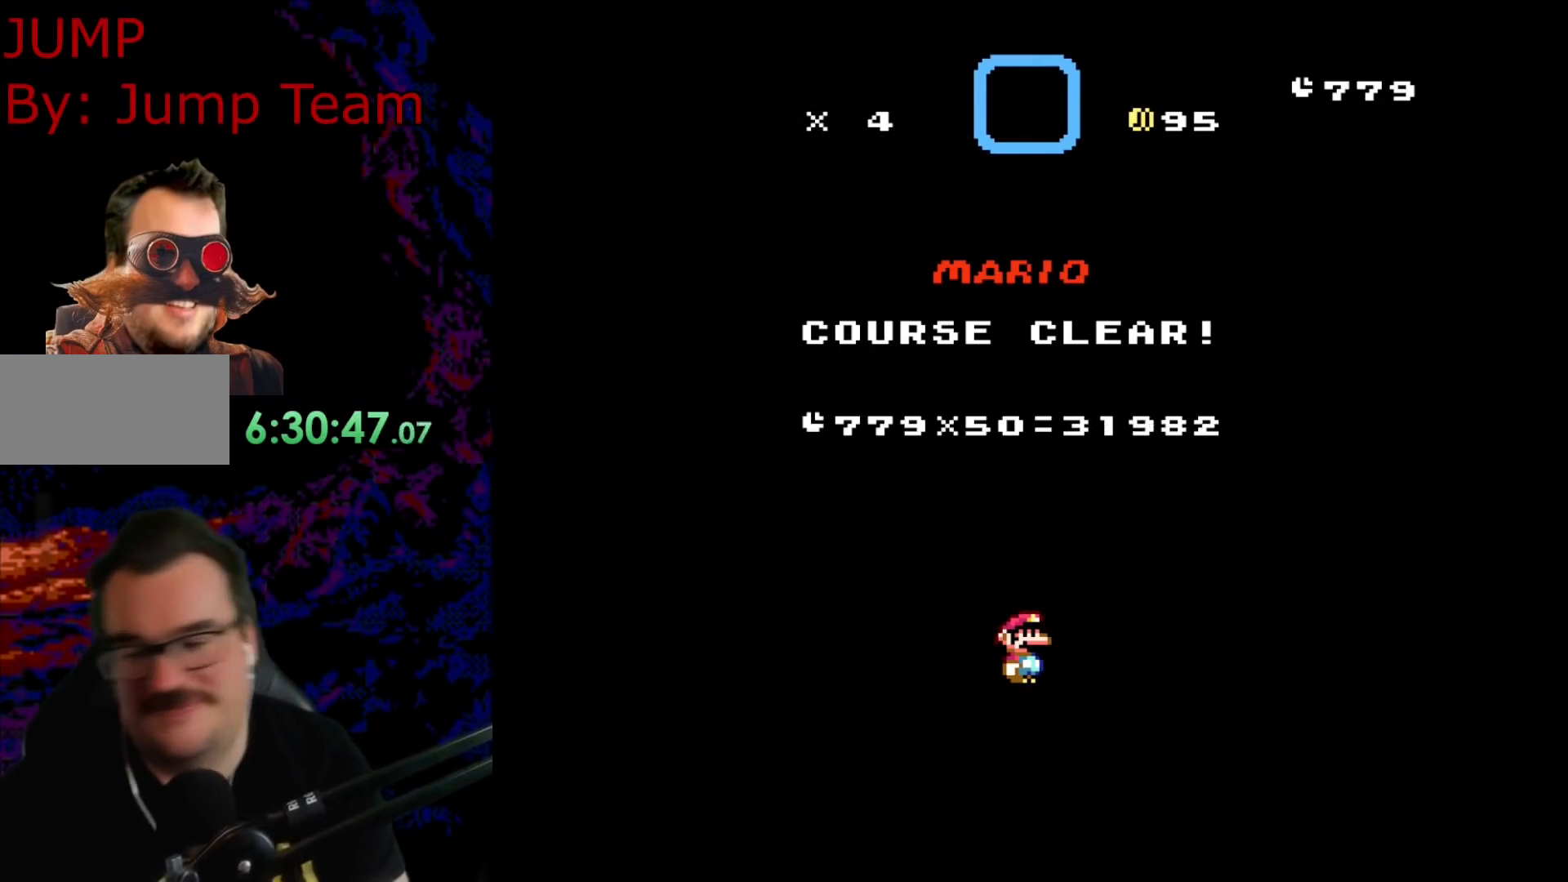
{"buttons": [], "events": [[33, "B", "up"], [83, "B", "down"], [233, "B", "up"], [467, "B", "down"], [500, "B", "up"]]}
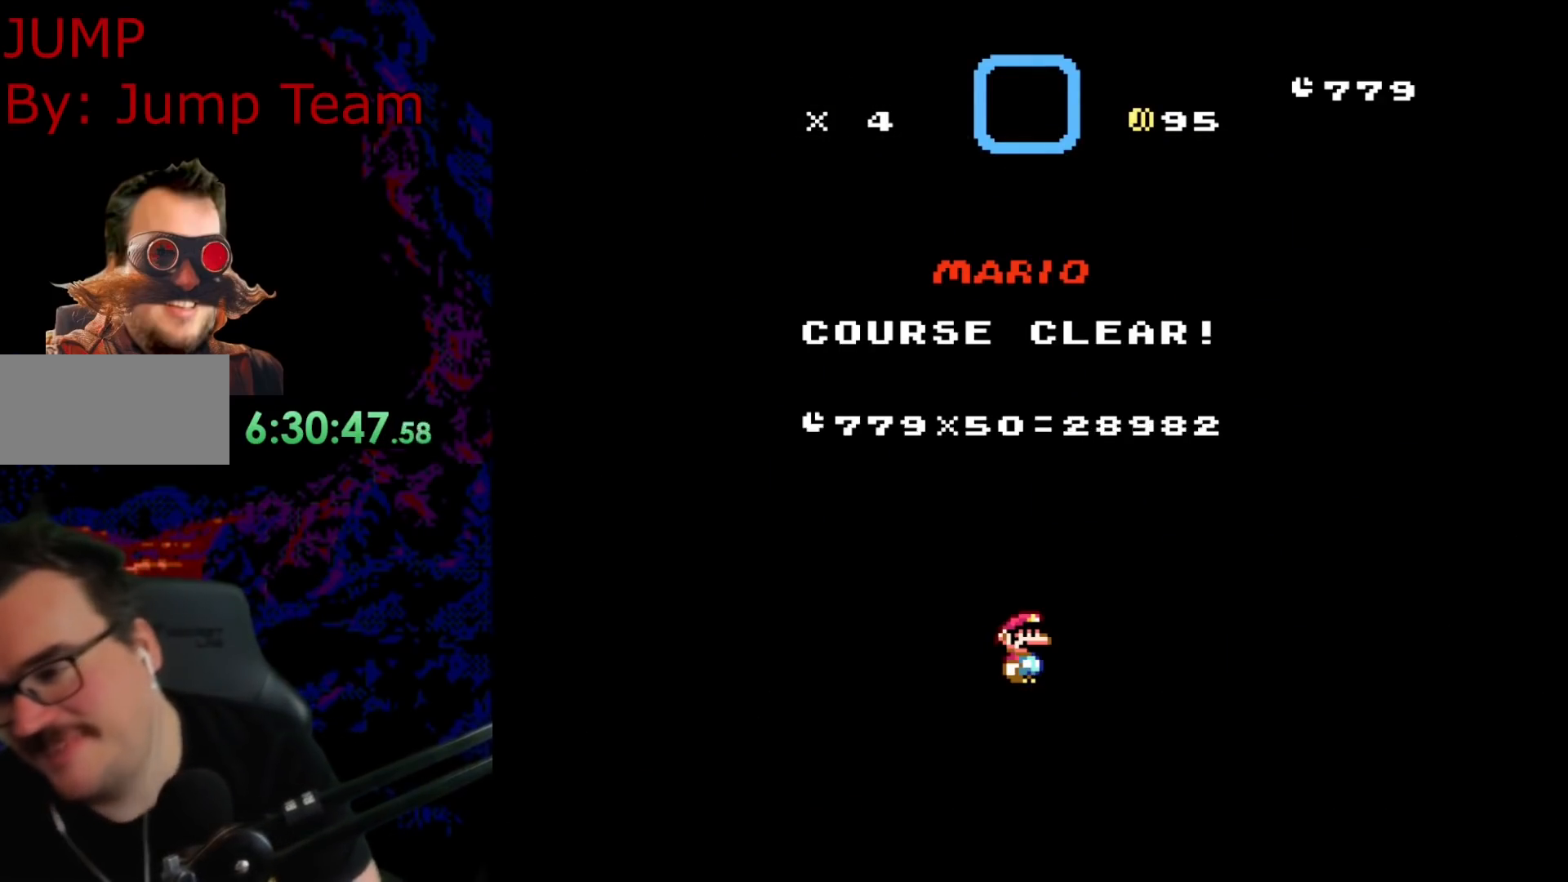
{"buttons": [], "events": [[50, "B", "down"], [117, "B", "up"], [383, "B", "down"], [483, "B", "up"]]}
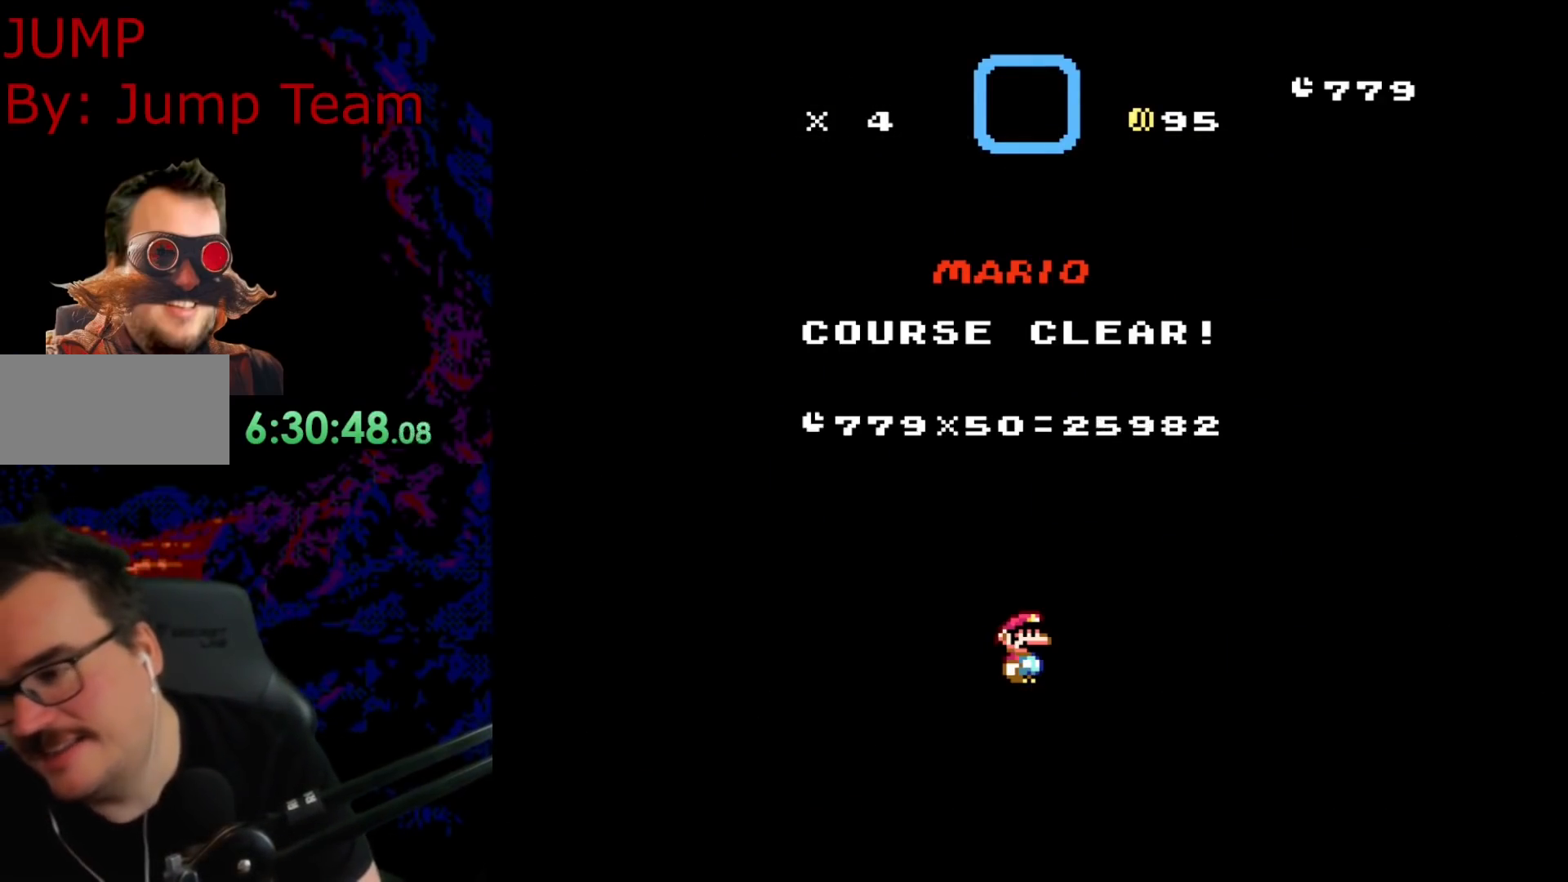
{"buttons": [], "events": [[67, "B", "down"], [183, "B", "up"], [283, "B", "down"], [417, "B", "up"]]}
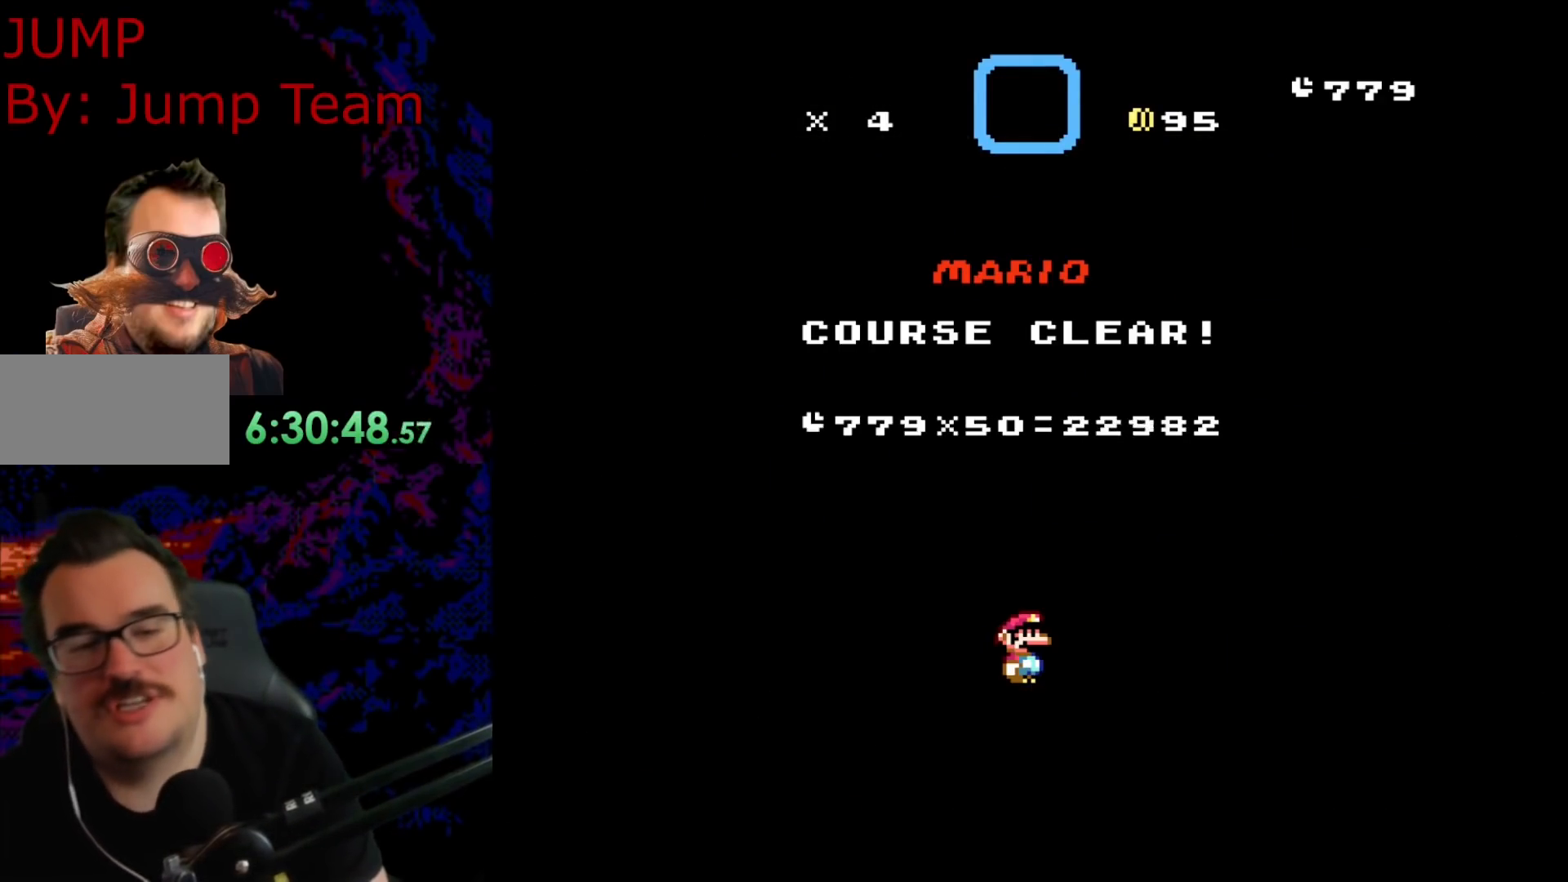
{"buttons": ["B"], "events": [[50, "B", "down"], [183, "B", "up"], [250, "B", "down"], [383, "B", "up"], [483, "B", "down"]]}
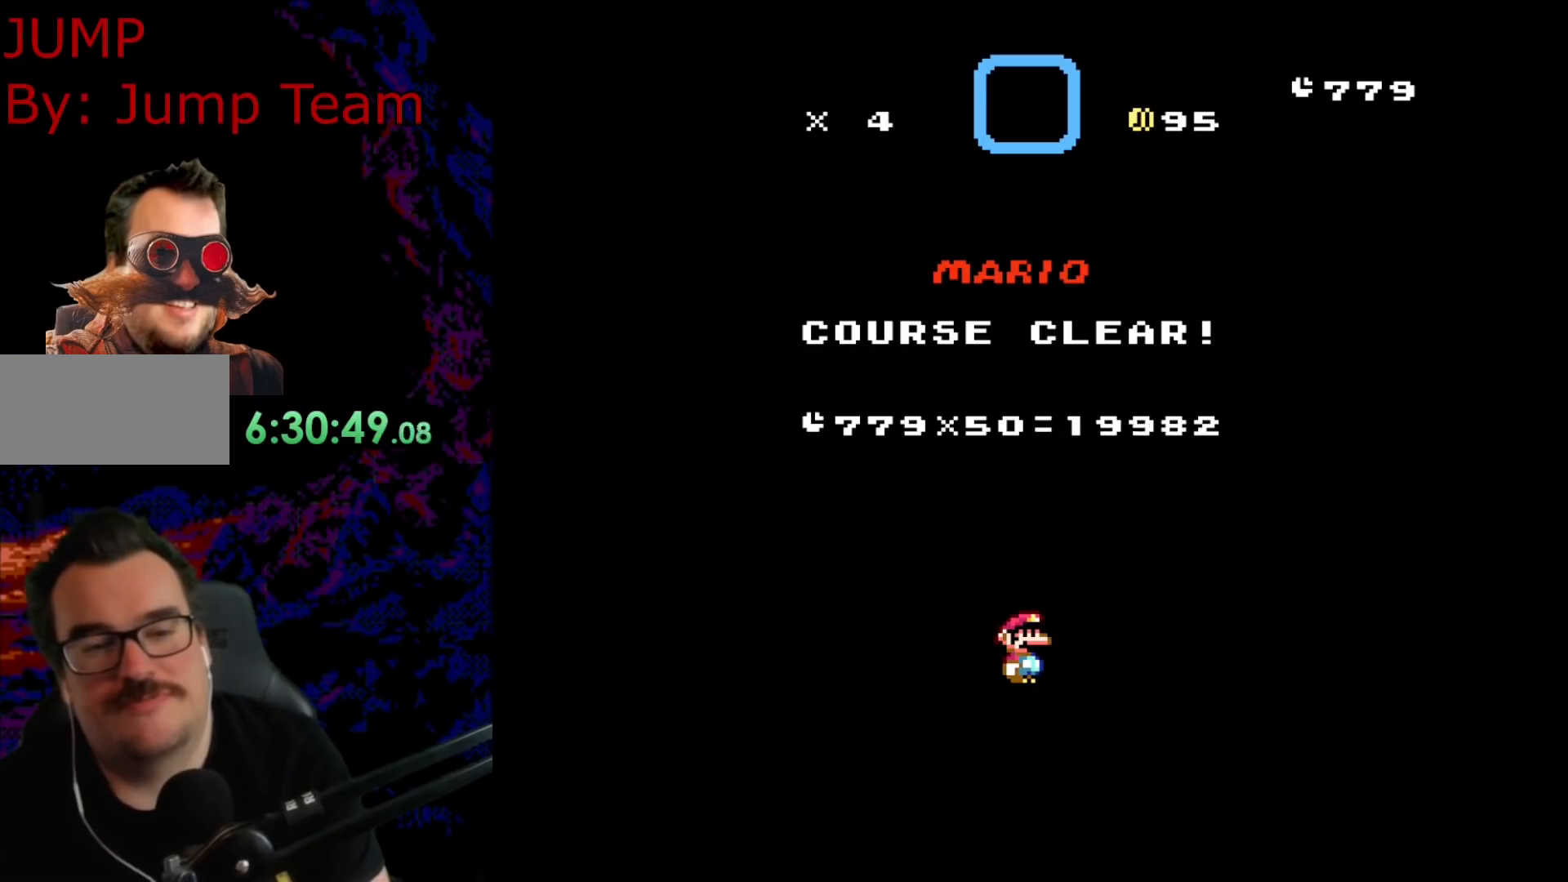
{"buttons": ["A"], "events": [[83, "B", "up"], [167, "B", "down"], [317, "B", "up"], [333, "A", "down"]]}
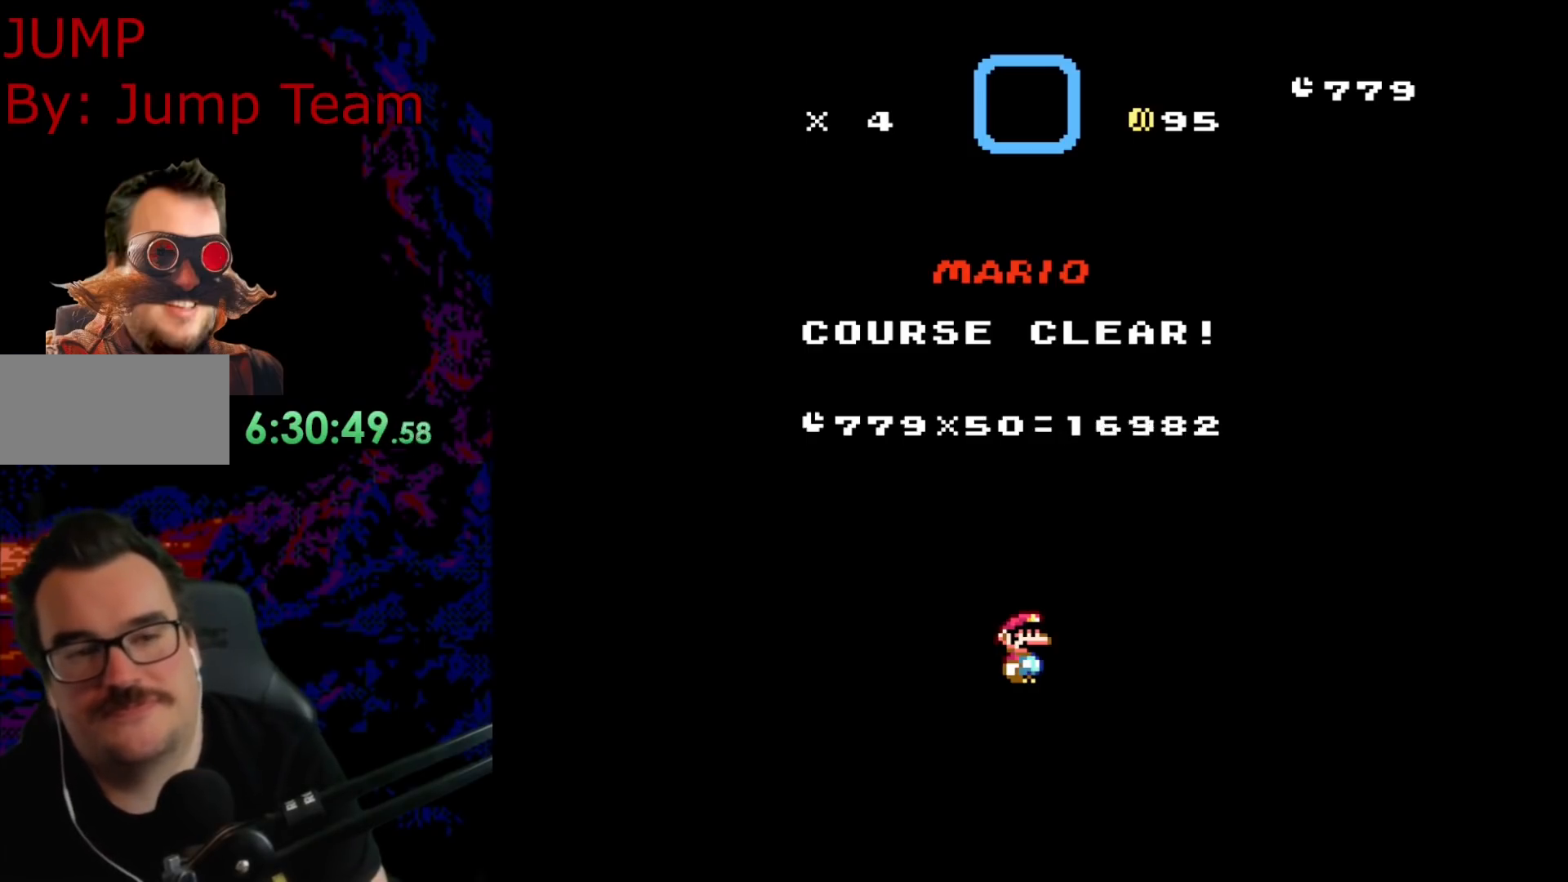
{"buttons": [], "events": [[50, "A", "up"], [200, "B", "down"], [350, "B", "up"]]}
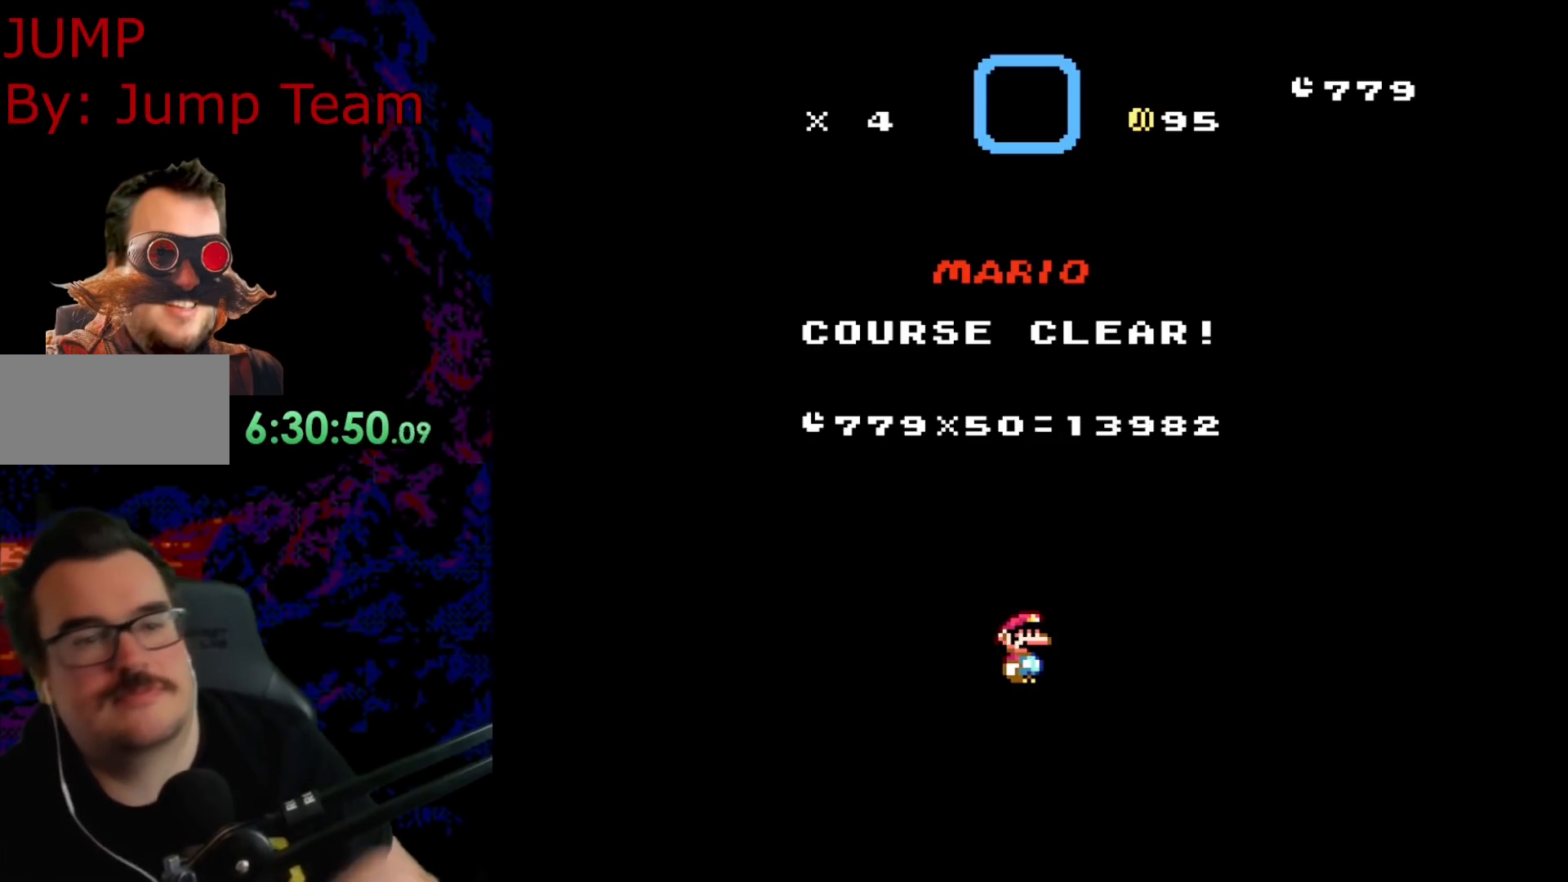
{"buttons": [], "events": [[33, "B", "down"], [200, "B", "up"]]}
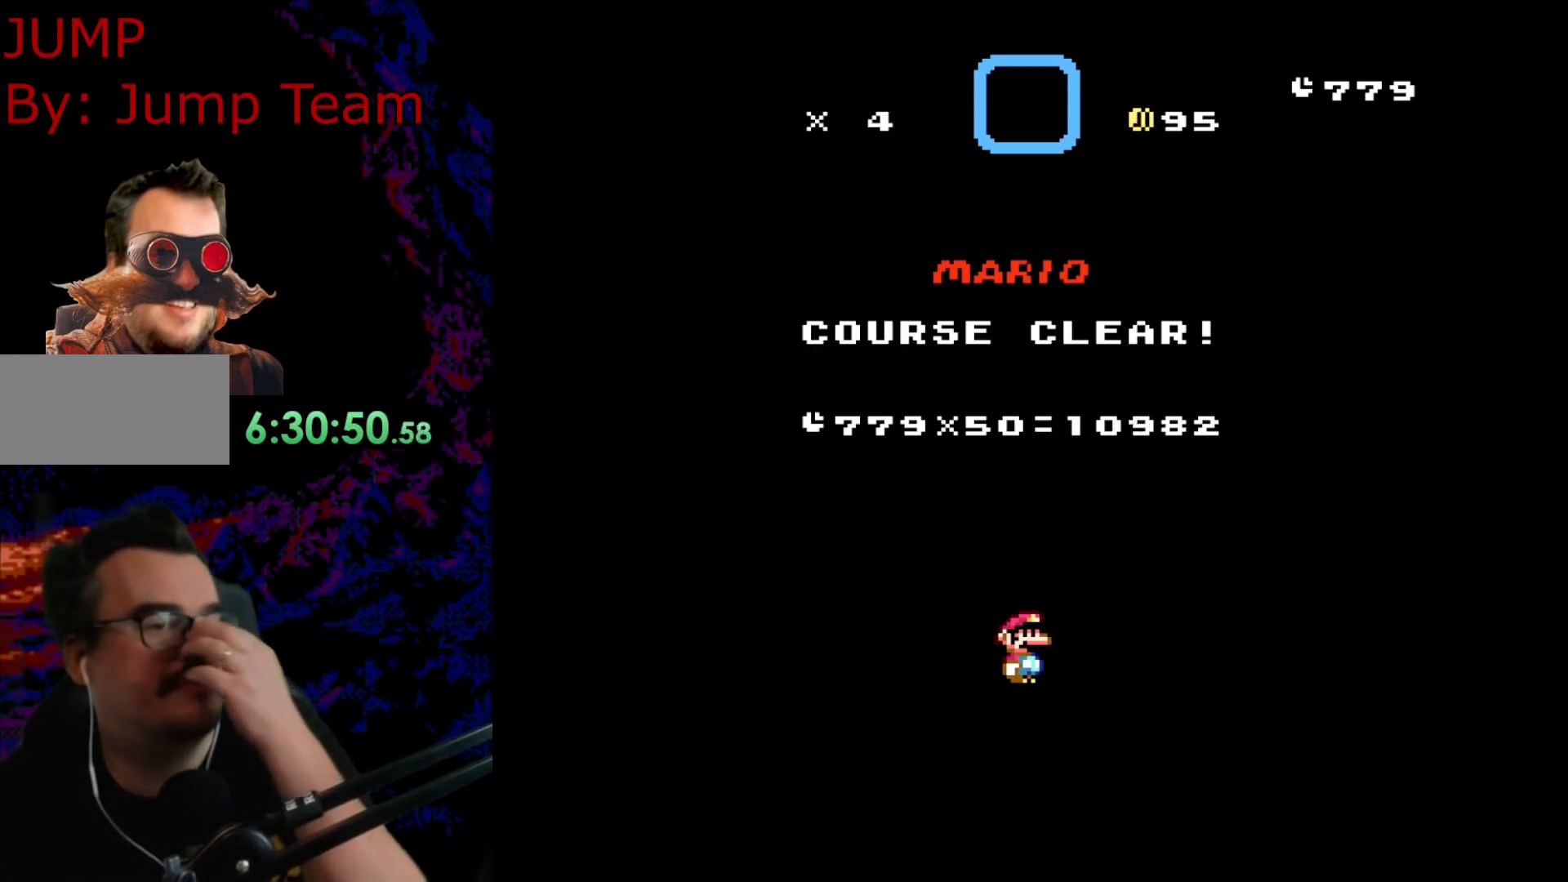
{"buttons": ["B"], "events": [[483, "B", "down"]]}
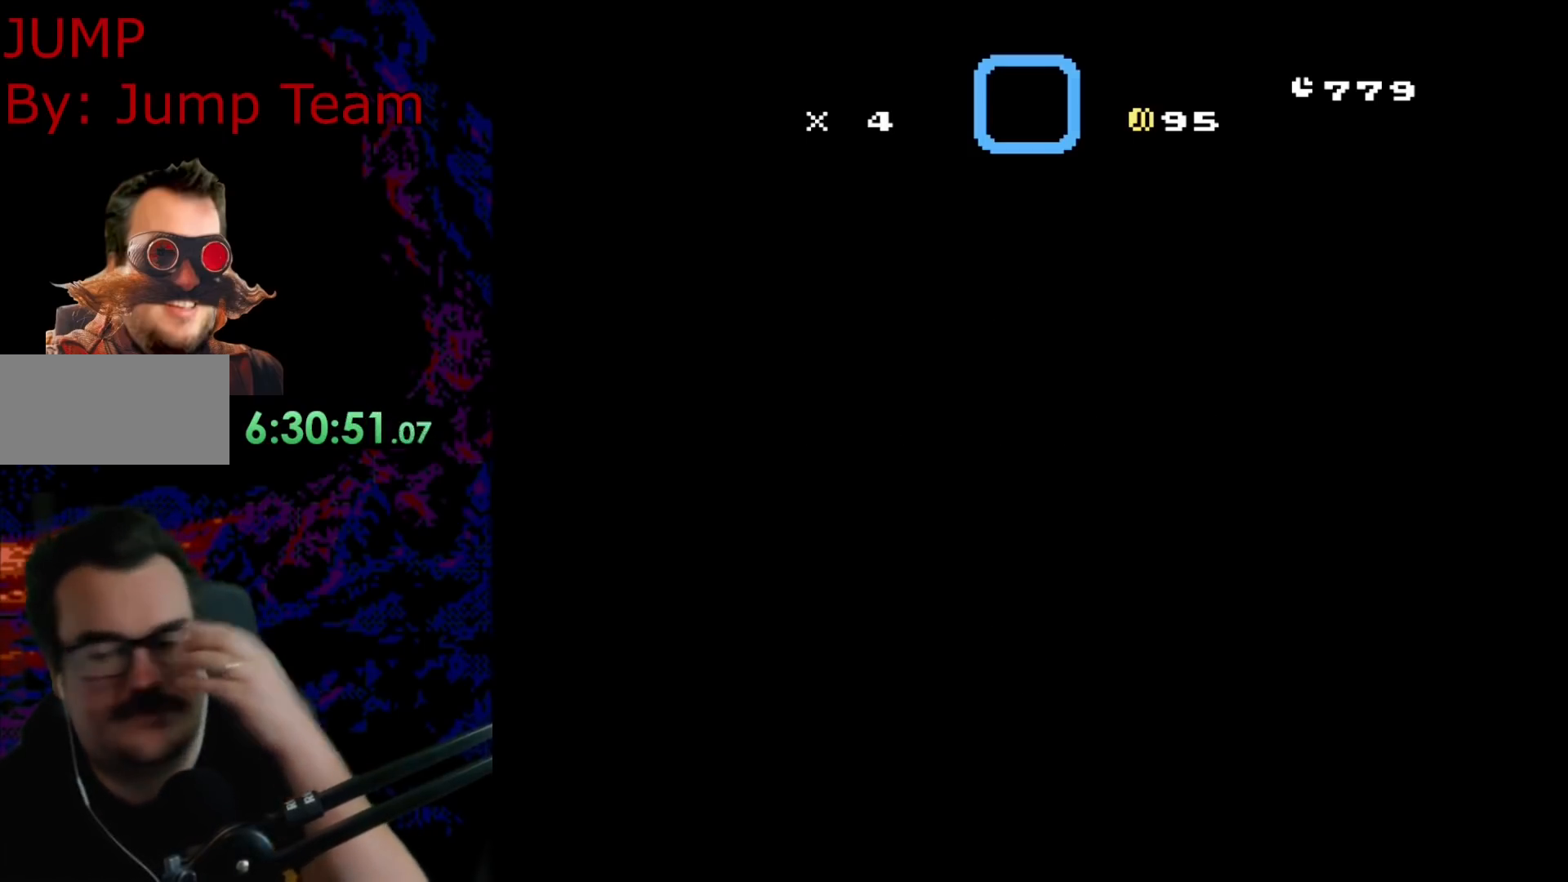
{"buttons": ["B"], "events": [[133, "B", "up"], [283, "B", "down"]]}
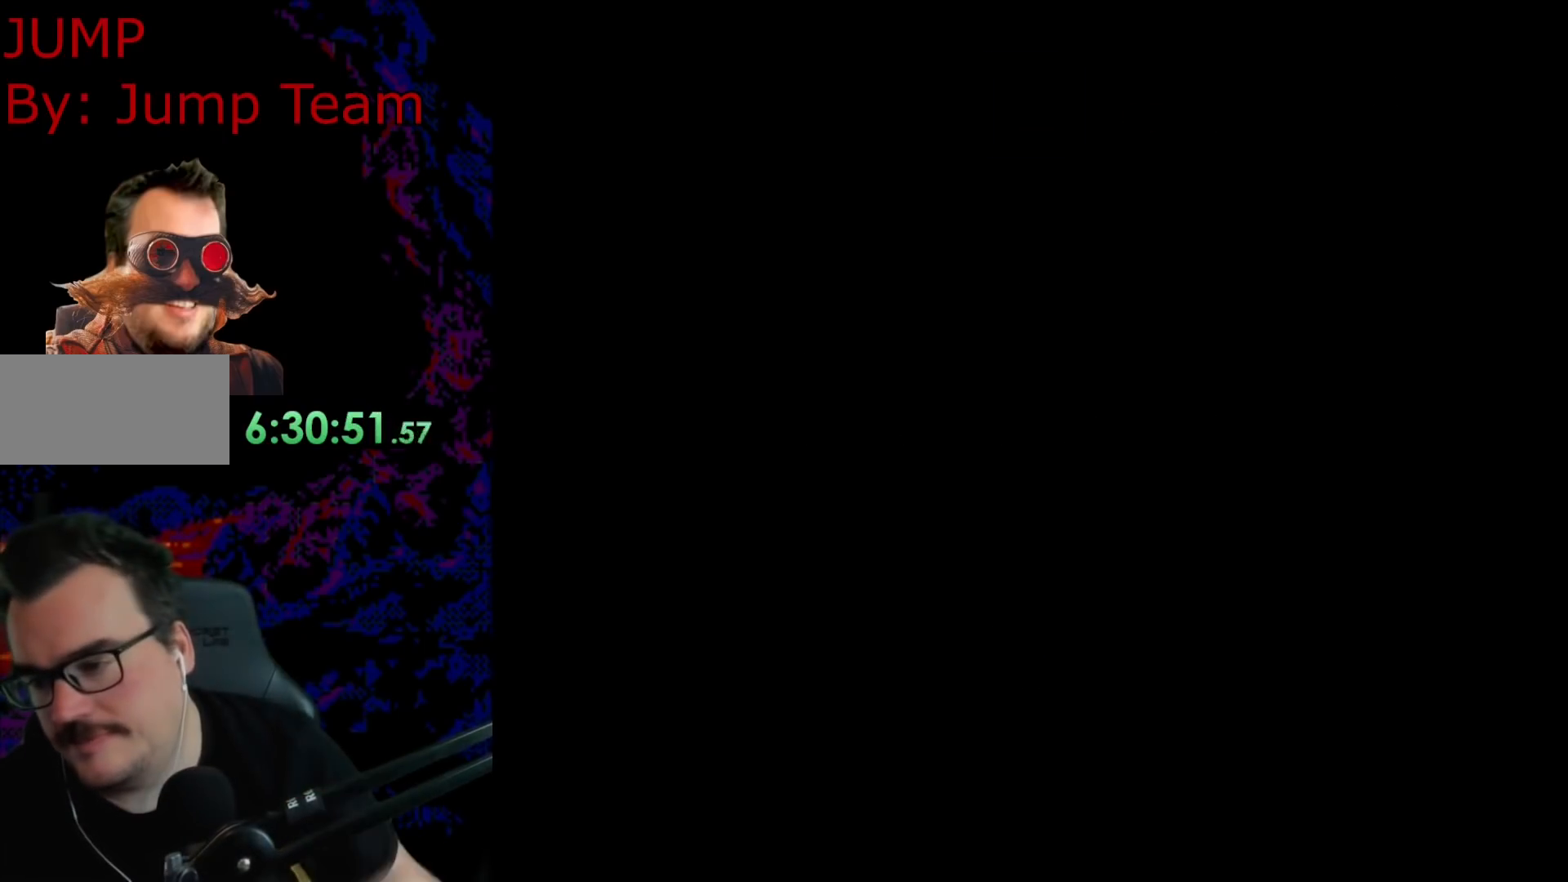
{"buttons": [], "events": [[17, "B", "up"], [33, "B", "down"], [183, "B", "up"]]}
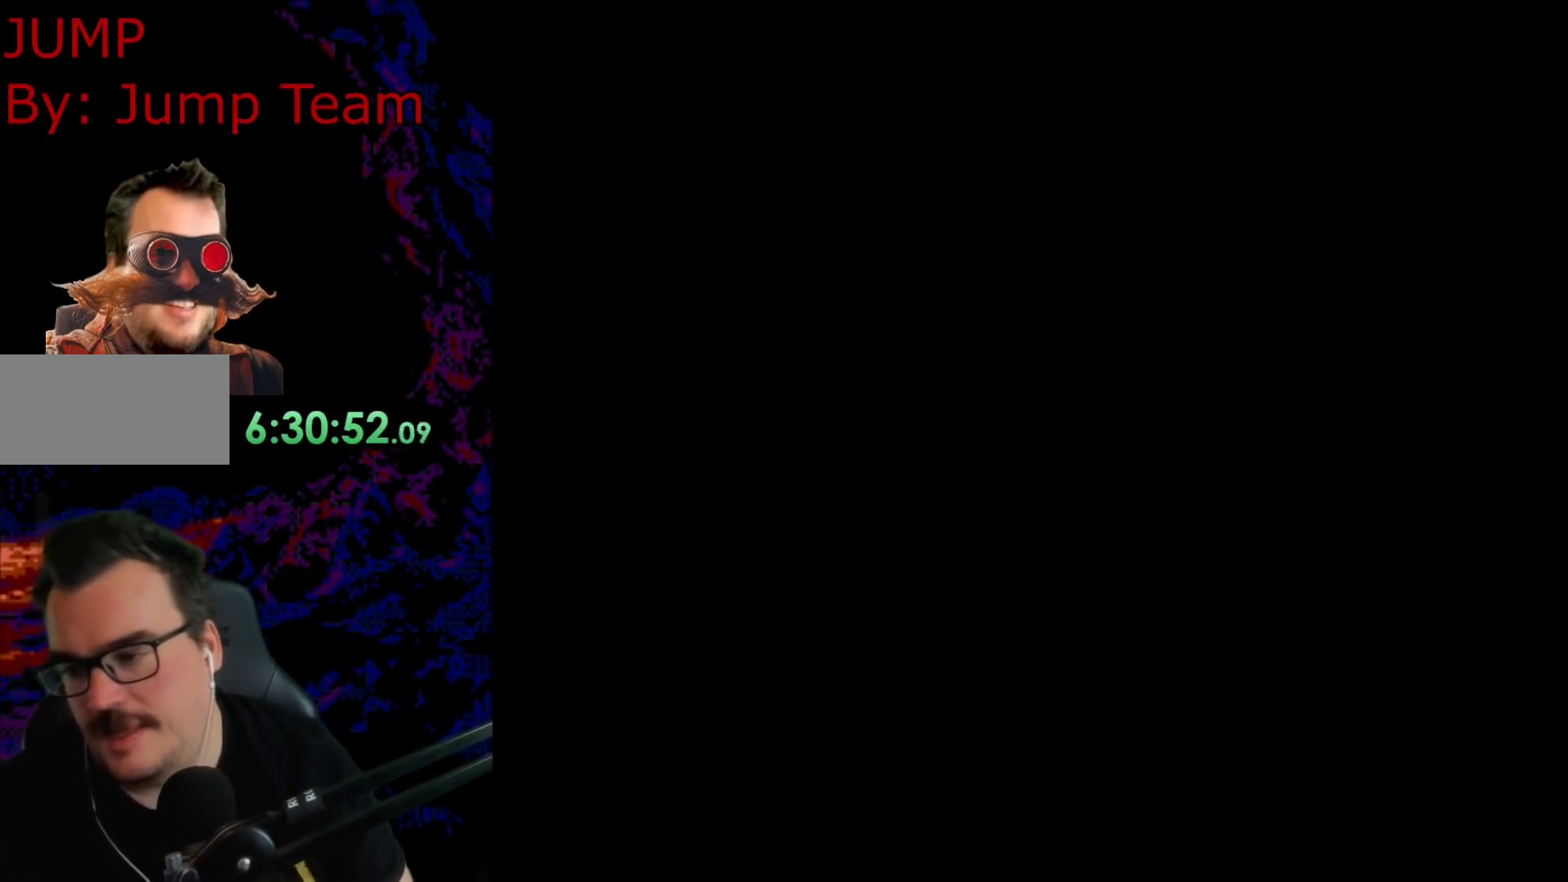
{"buttons": [], "events": []}
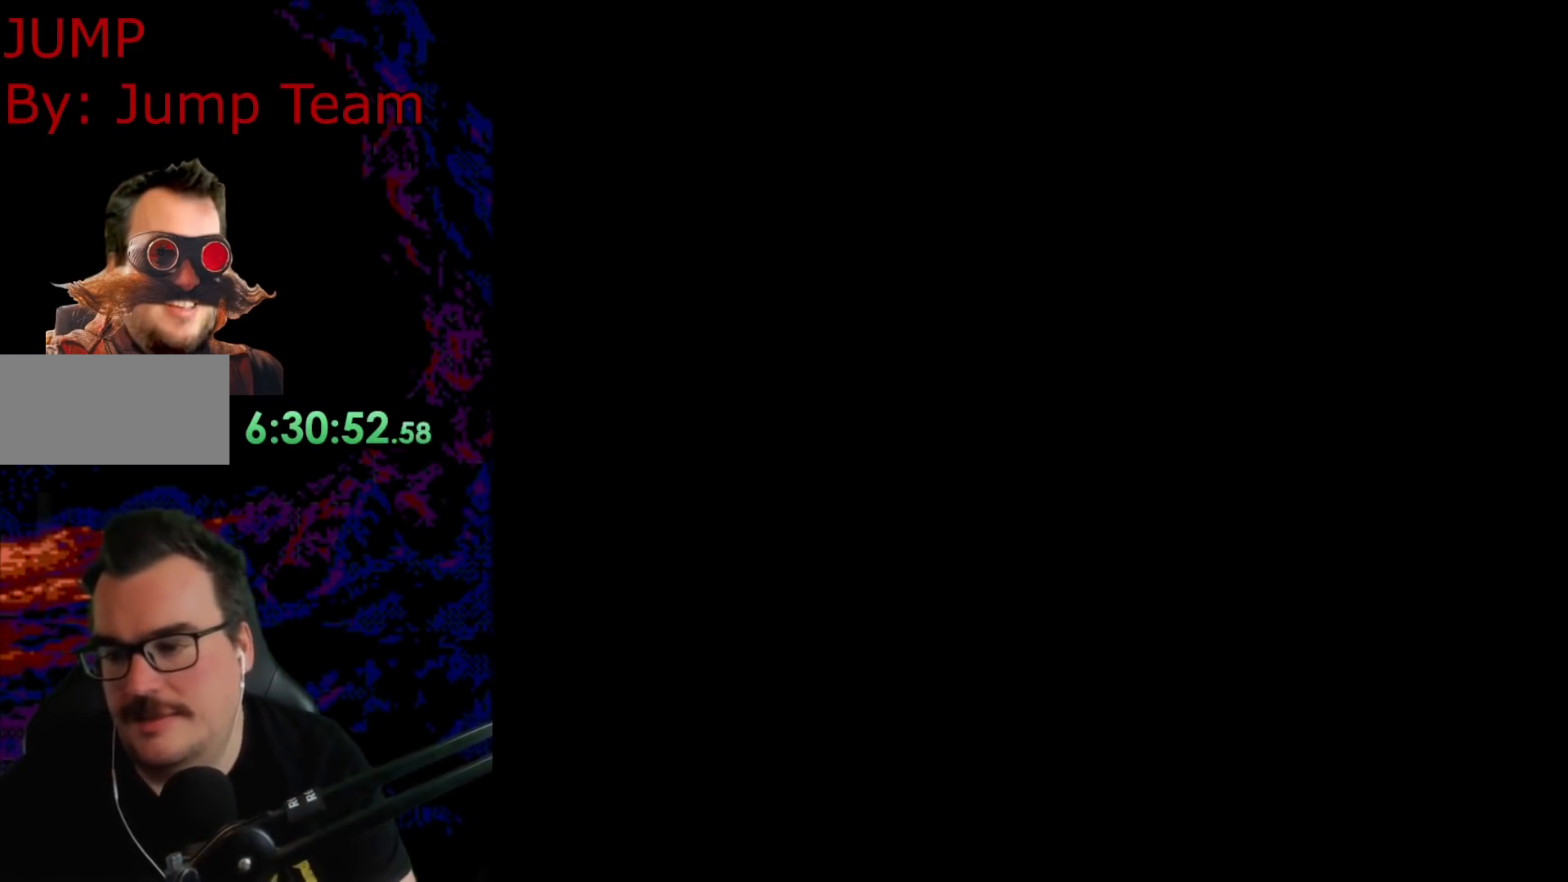
{"buttons": [], "events": [[150, "B", "down"], [317, "B", "up"]]}
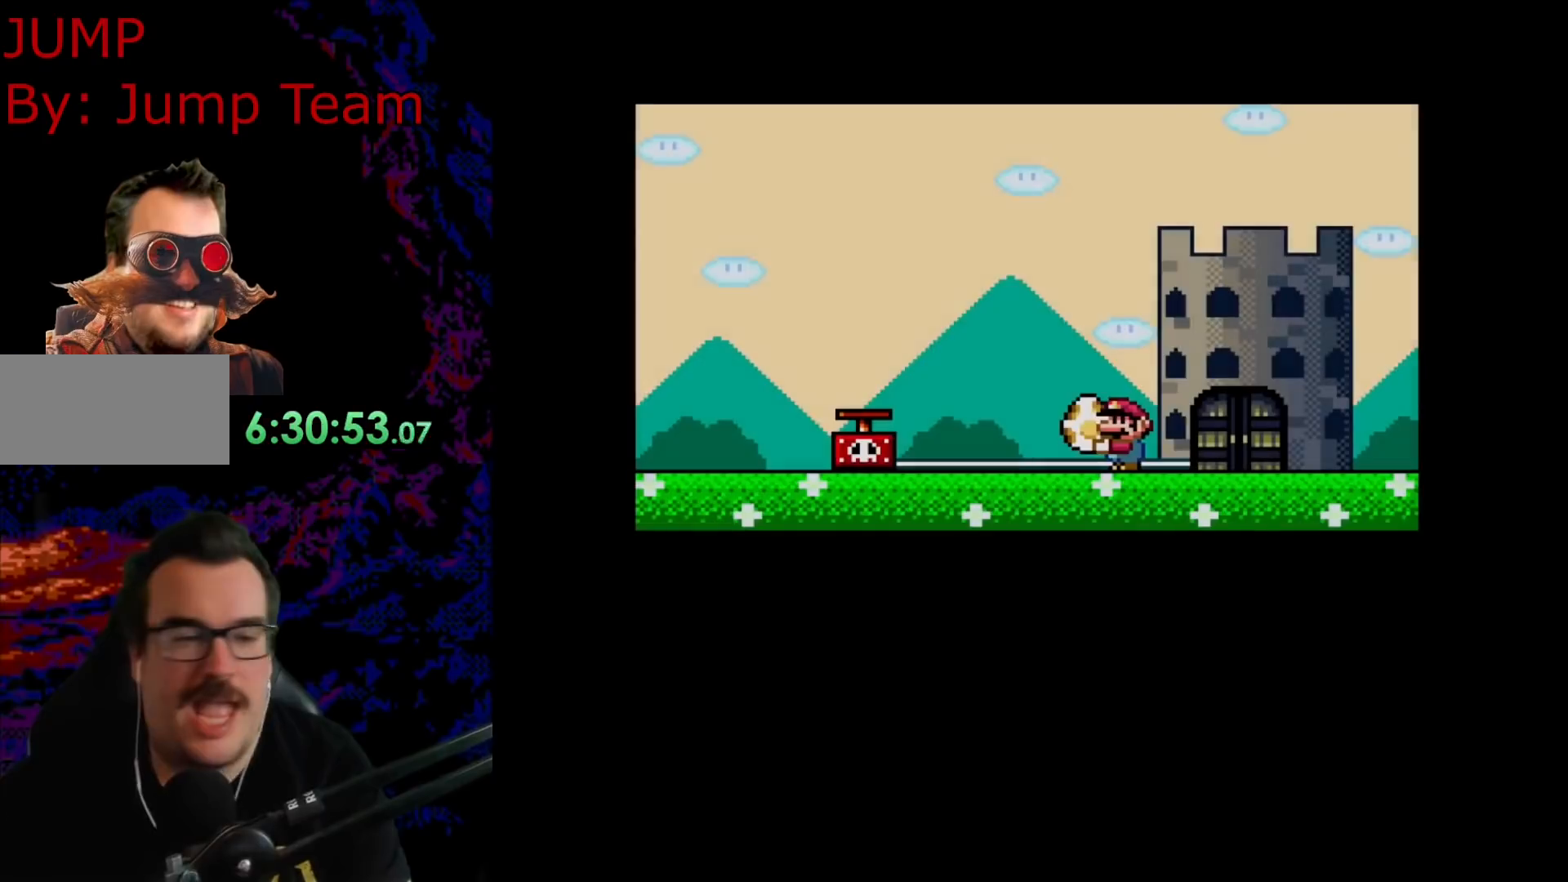
{"buttons": ["B"], "events": [[433, "B", "down"]]}
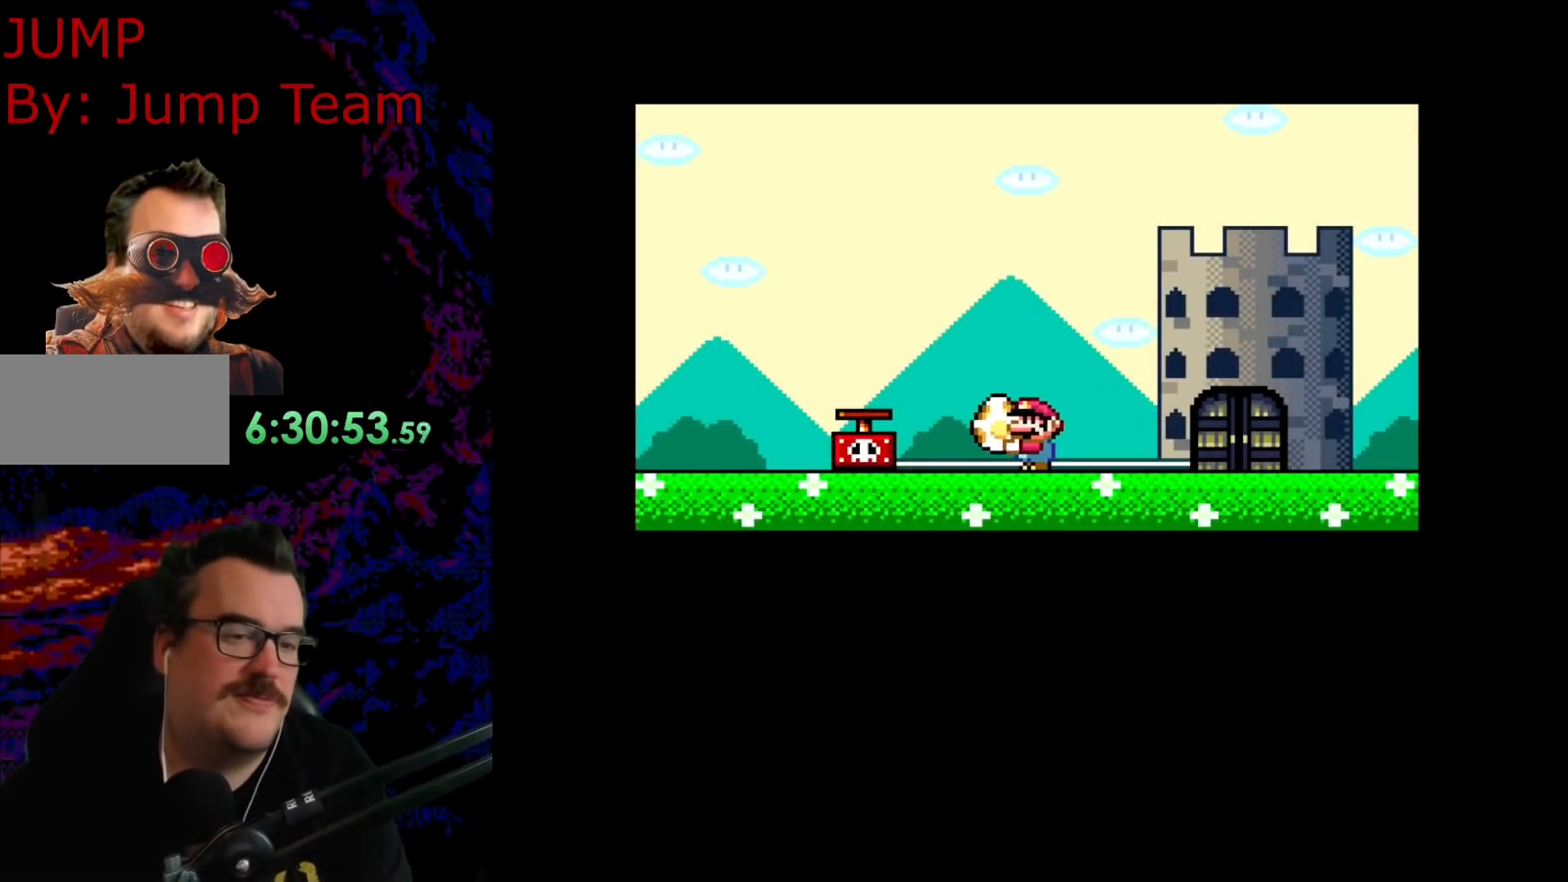
{"buttons": ["B"], "events": [[67, "B", "up"], [183, "B", "down"], [317, "B", "up"], [417, "B", "down"]]}
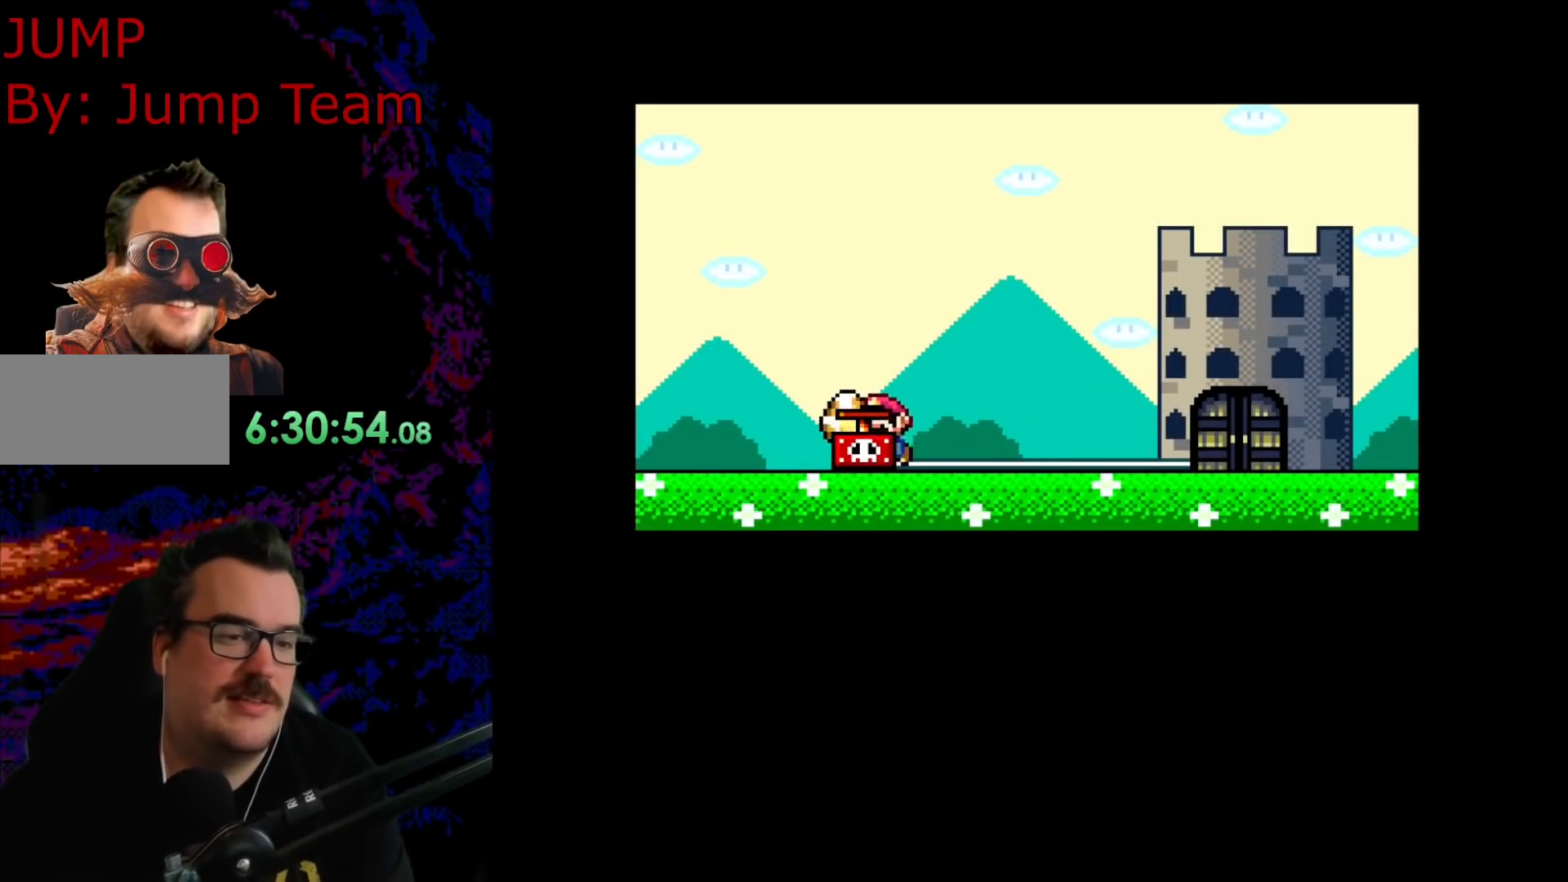
{"buttons": [], "events": [[83, "B", "up"]]}